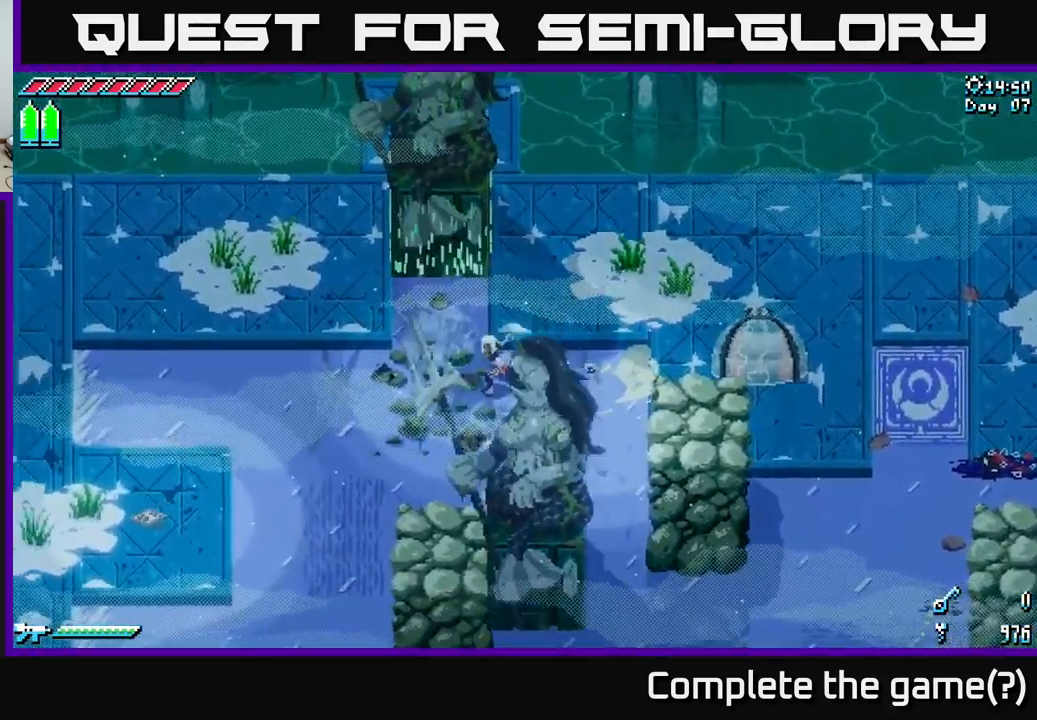
Gameplay with a controller (Xbox layout); each line is a JSON object with the inputs held at the frame after it. "events" lists button and stick changes between this image and that frame as [ms after this image, input, new state], when the widget could be followed in between.
{"buttons": [], "left_stick": "center", "right_stick": "center", "events": [[117, "X", "down"], [300, "X", "up"], [384, "left_stick", "down-right"], [484, "left_stick", "center"]]}
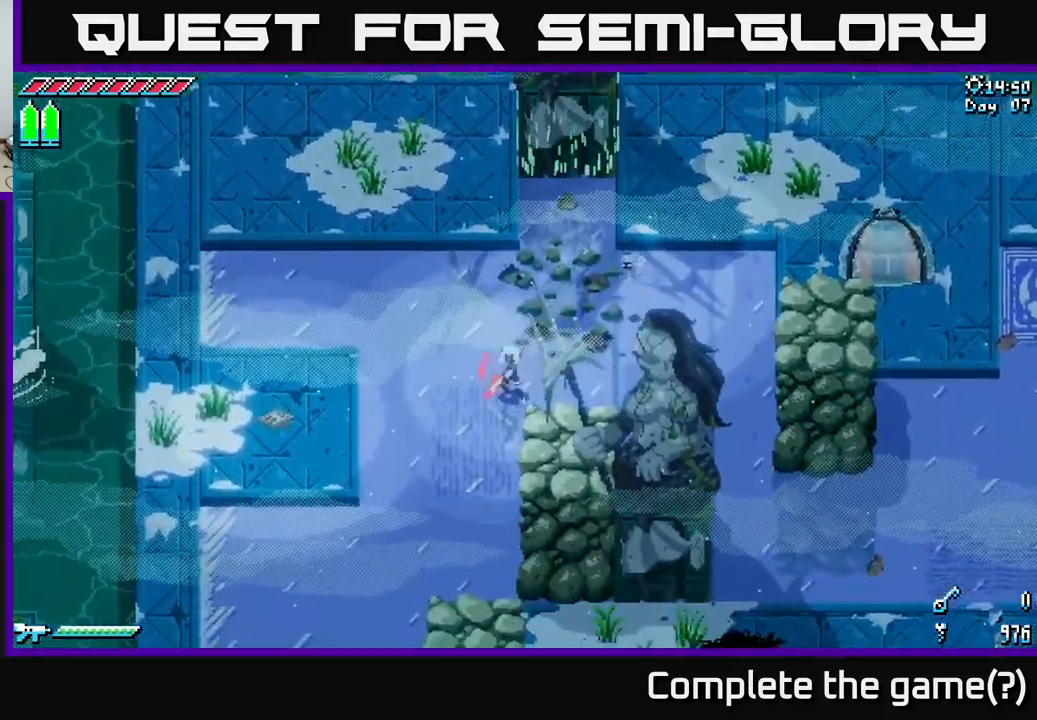
{"buttons": ["A"], "left_stick": "down", "right_stick": "center", "events": [[84, "A", "down"], [167, "left_stick", "down"], [250, "A", "up"], [367, "A", "down"]]}
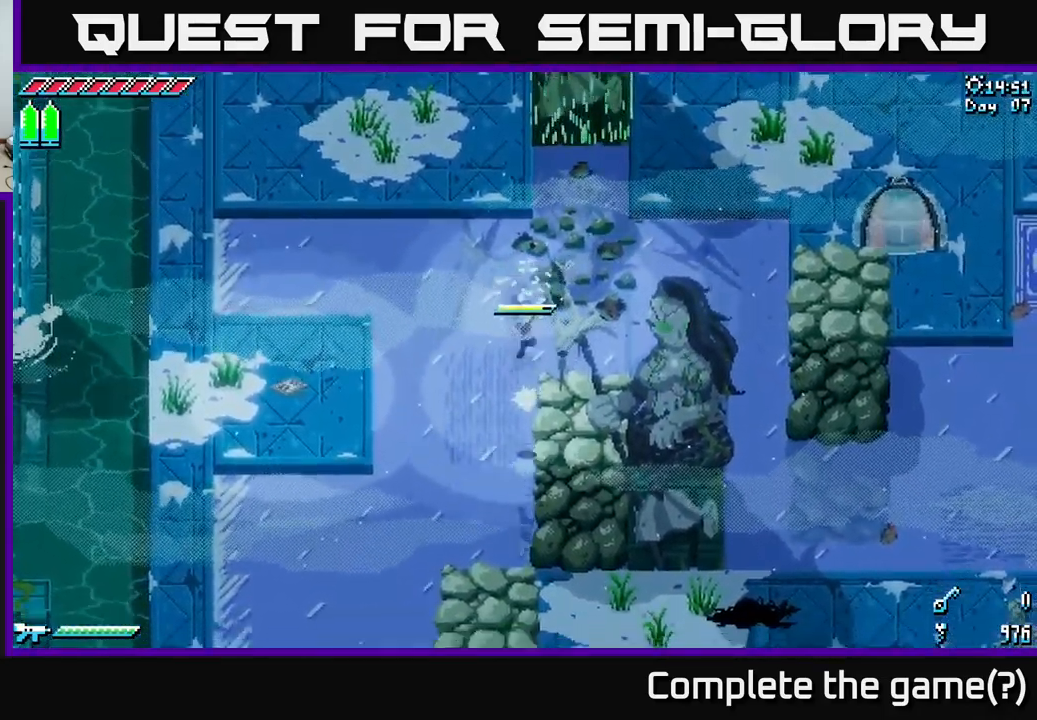
{"buttons": ["A"], "left_stick": "left", "right_stick": "center", "events": [[17, "A", "up"], [350, "left_stick", "up-left"], [384, "A", "down"], [467, "left_stick", "left"]]}
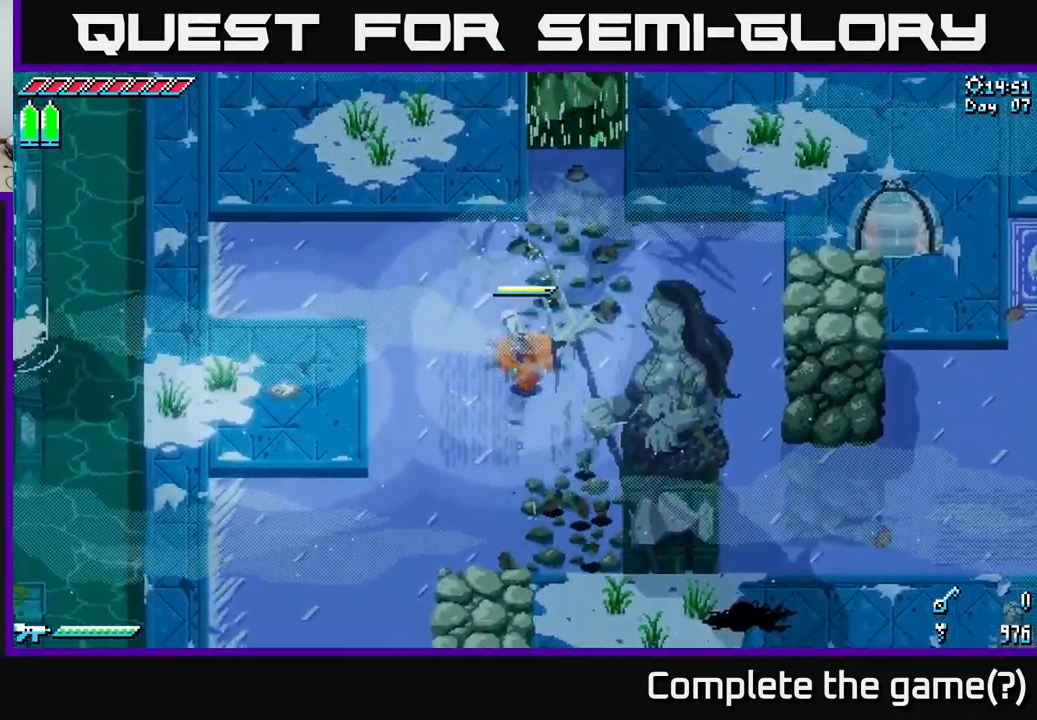
{"buttons": [], "left_stick": "down", "right_stick": "center", "events": [[34, "A", "up"], [50, "left_stick", "down-left"], [117, "left_stick", "down"], [134, "X", "down"], [434, "X", "up"]]}
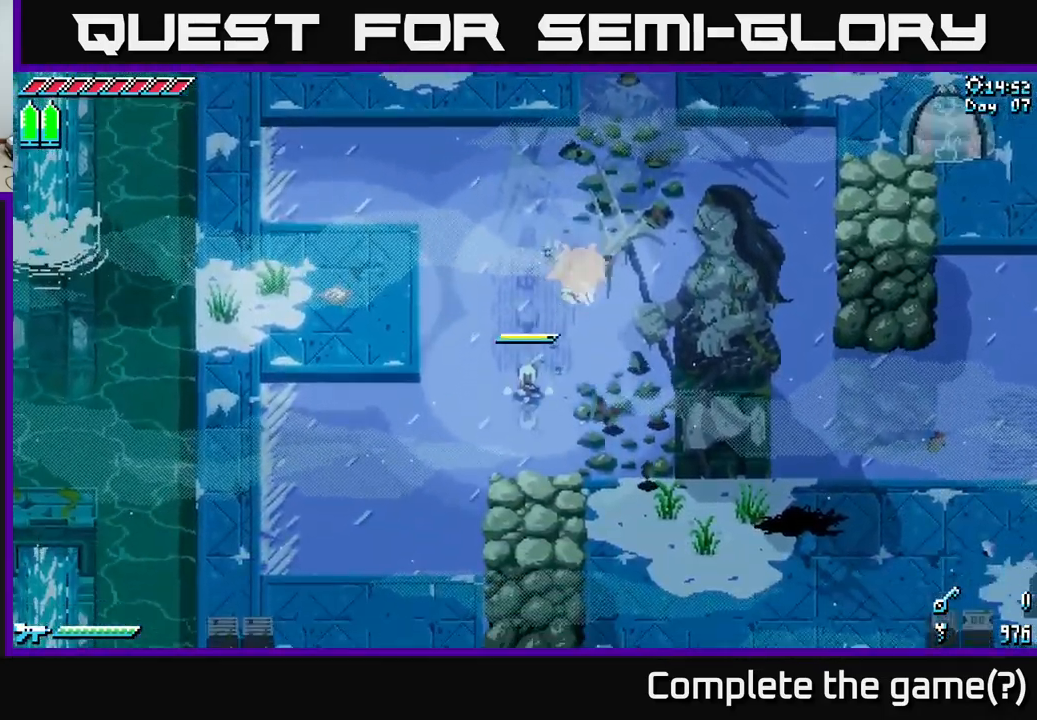
{"buttons": [], "left_stick": "down-right", "right_stick": "center", "events": [[17, "X", "down"], [17, "left_stick", "down-right"], [150, "left_stick", "right"], [167, "X", "up"], [301, "X", "down"], [334, "left_stick", "down-right"], [451, "X", "up"]]}
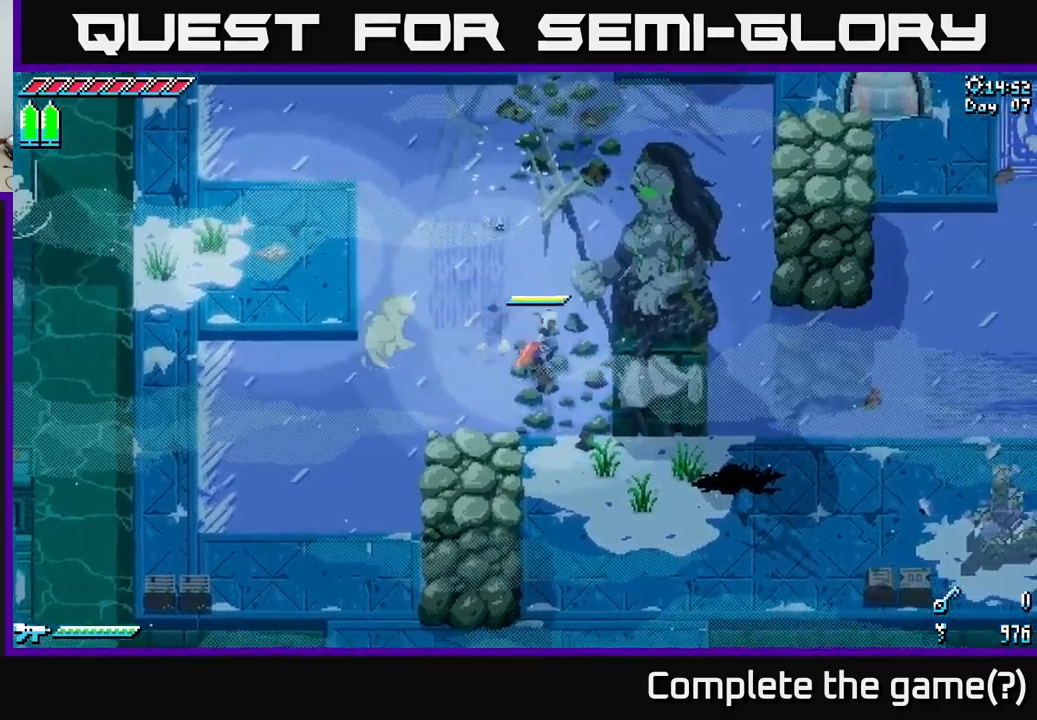
{"buttons": ["X"], "left_stick": "right", "right_stick": "center", "events": [[133, "X", "down"], [267, "left_stick", "right"]]}
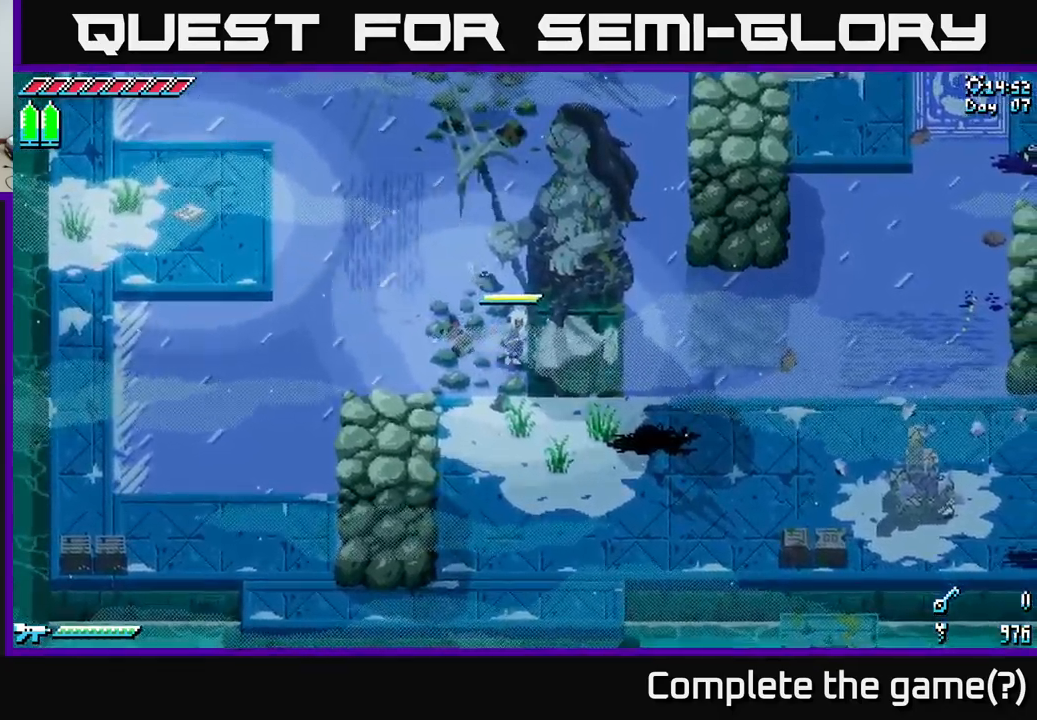
{"buttons": ["X"], "left_stick": "down-right", "right_stick": "center", "events": [[267, "X", "up"], [433, "X", "down"], [433, "left_stick", "down-right"]]}
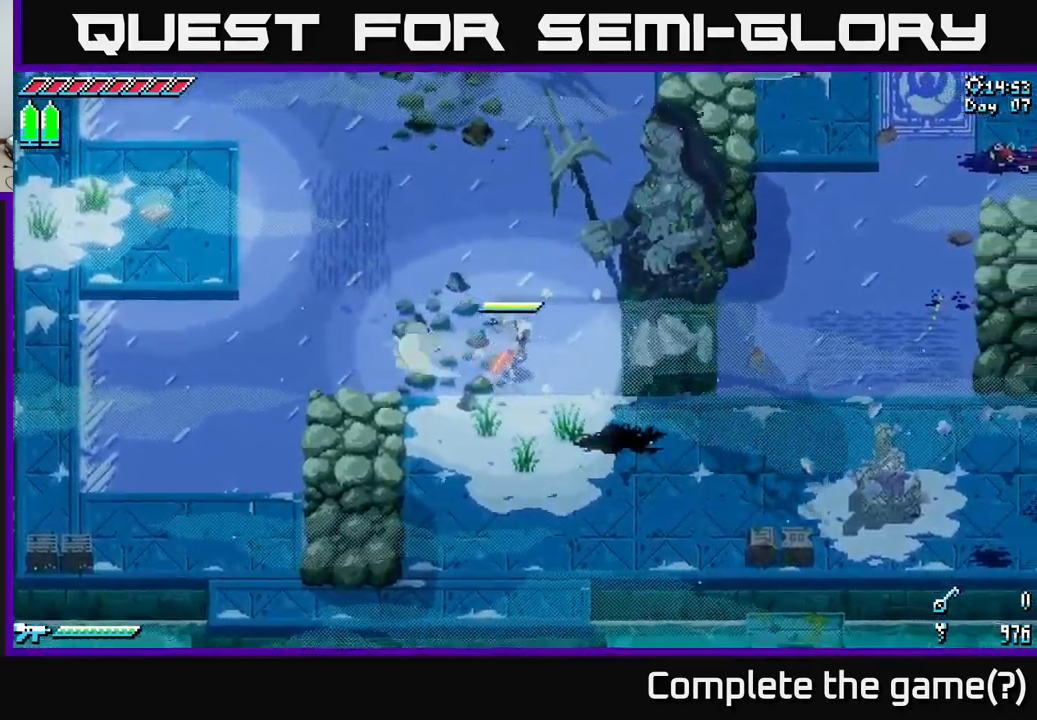
{"buttons": ["X"], "left_stick": "right", "right_stick": "center", "events": [[67, "X", "up"], [150, "X", "down"], [183, "left_stick", "right"], [300, "X", "up"], [400, "X", "down"]]}
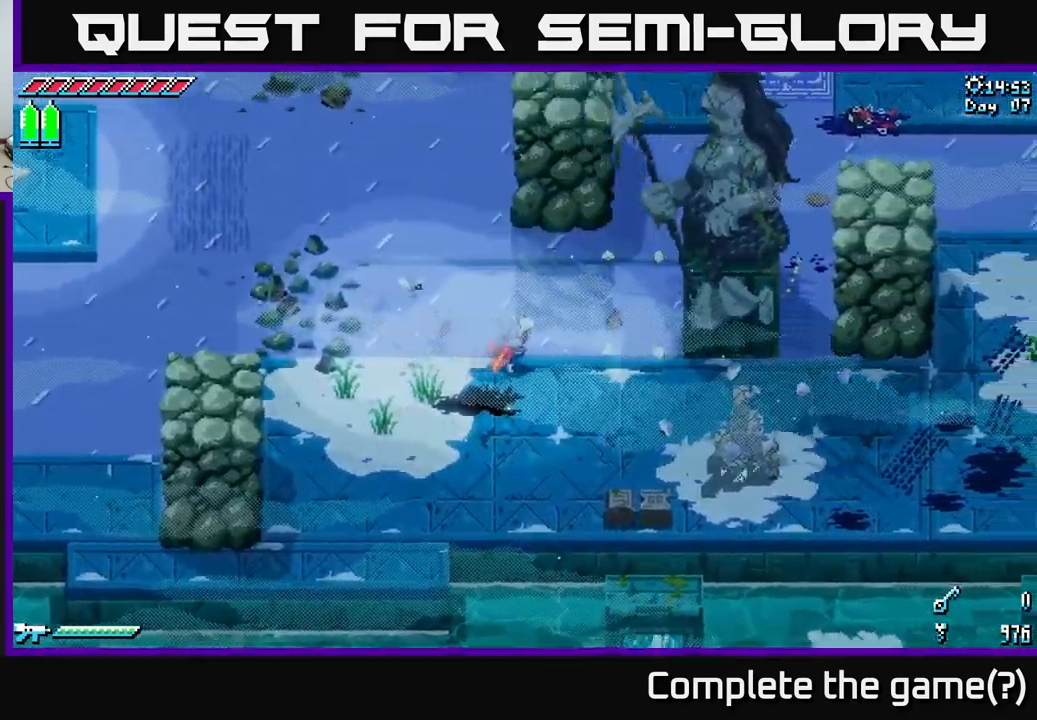
{"buttons": ["X"], "left_stick": "right", "right_stick": "center", "events": [[67, "X", "up"], [150, "X", "down"], [200, "left_stick", "down-right"], [333, "X", "up"], [383, "left_stick", "right"], [400, "X", "down"]]}
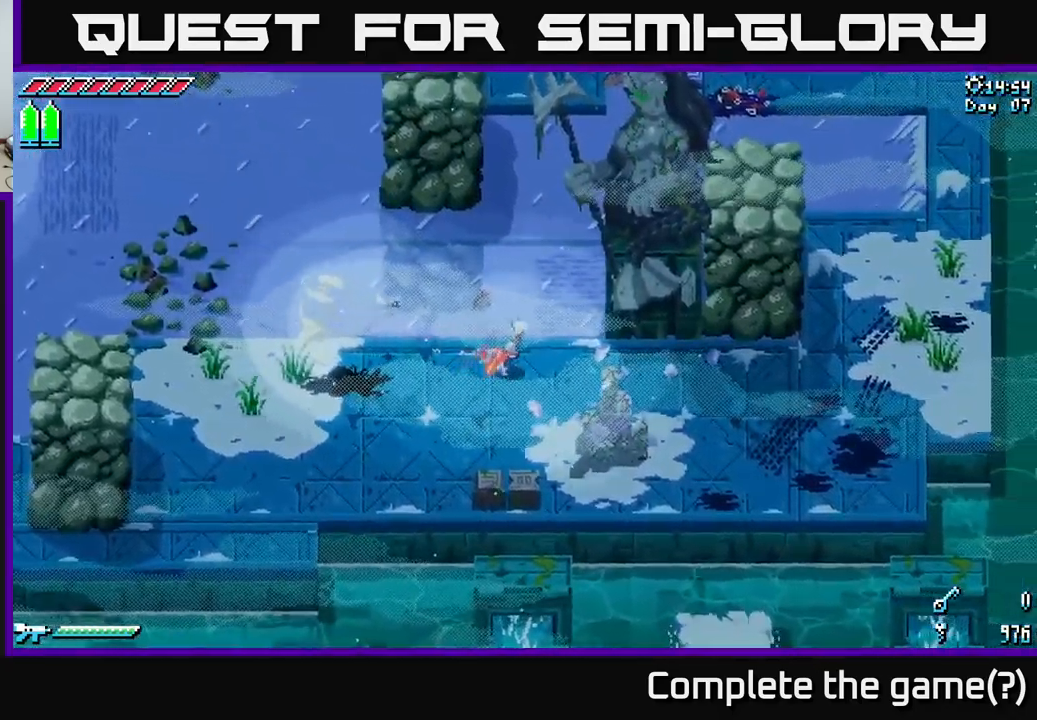
{"buttons": ["X"], "left_stick": "up-right", "right_stick": "center", "events": [[317, "X", "up"], [417, "left_stick", "up-right"], [483, "X", "down"]]}
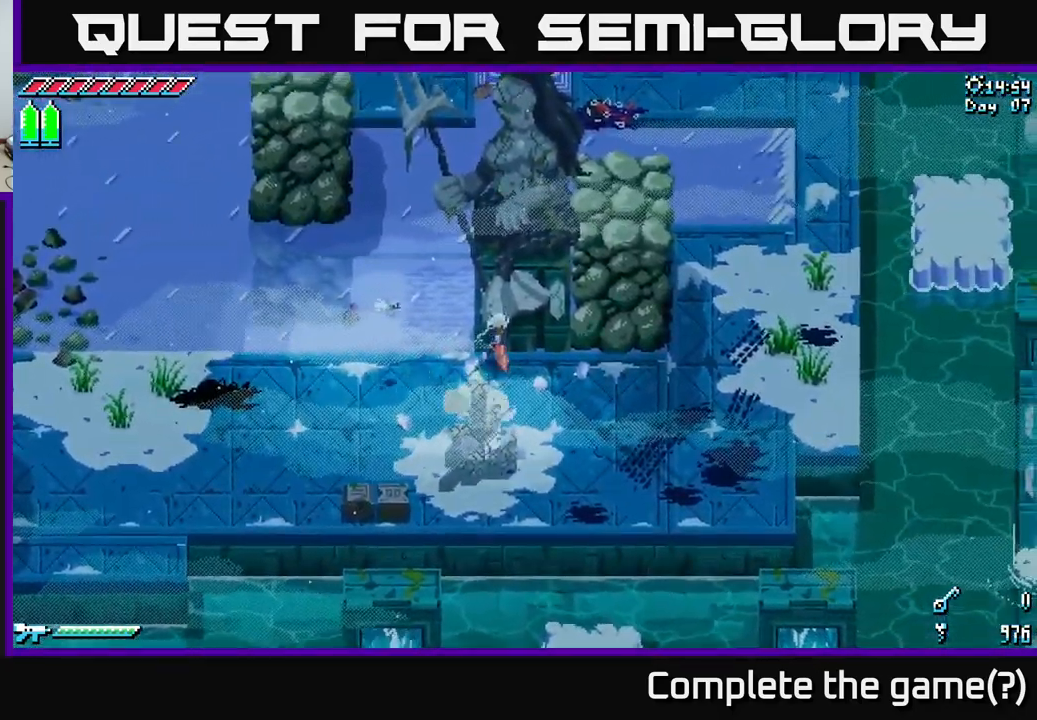
{"buttons": ["X"], "left_stick": "up", "right_stick": "center", "events": [[33, "left_stick", "up"], [200, "X", "up"], [317, "X", "down"]]}
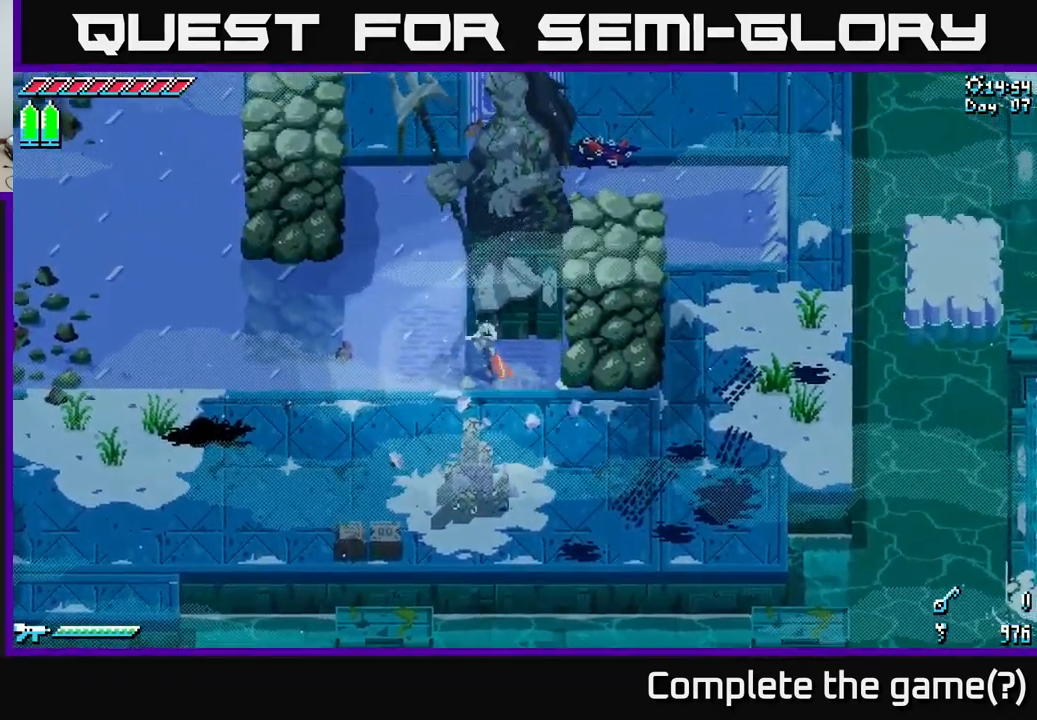
{"buttons": [], "left_stick": "left", "right_stick": "center", "events": [[33, "X", "up"], [167, "left_stick", "left"], [233, "X", "down"], [400, "X", "up"]]}
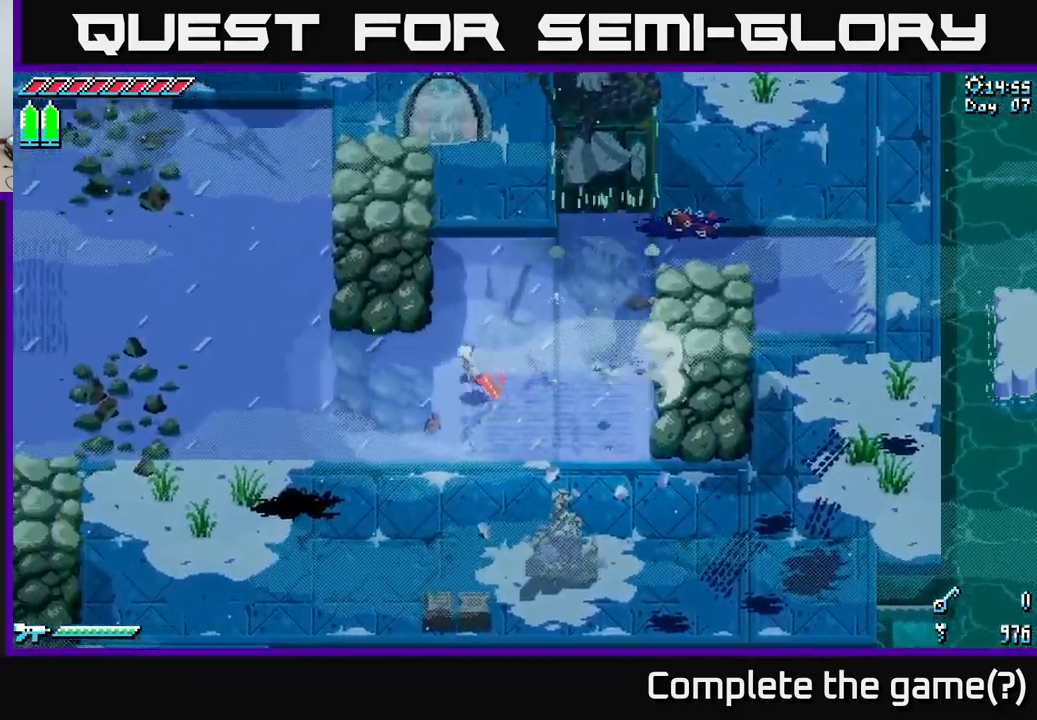
{"buttons": [], "left_stick": "center", "right_stick": "center", "events": [[100, "left_stick", "center"]]}
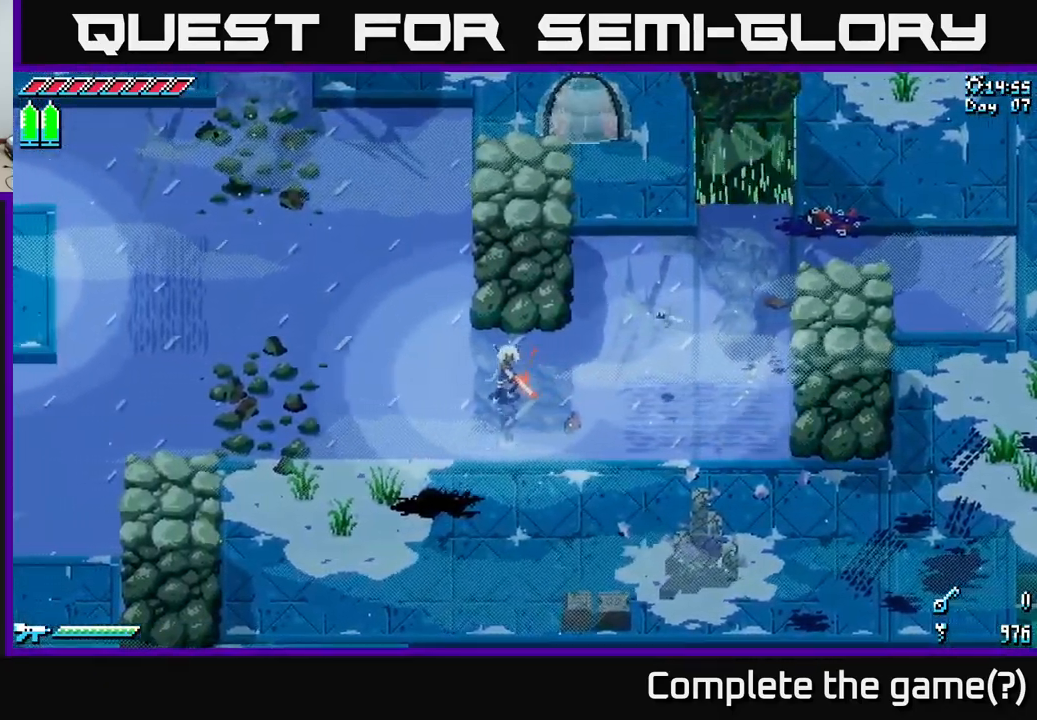
{"buttons": [], "left_stick": "up", "right_stick": "center", "events": [[267, "left_stick", "up"]]}
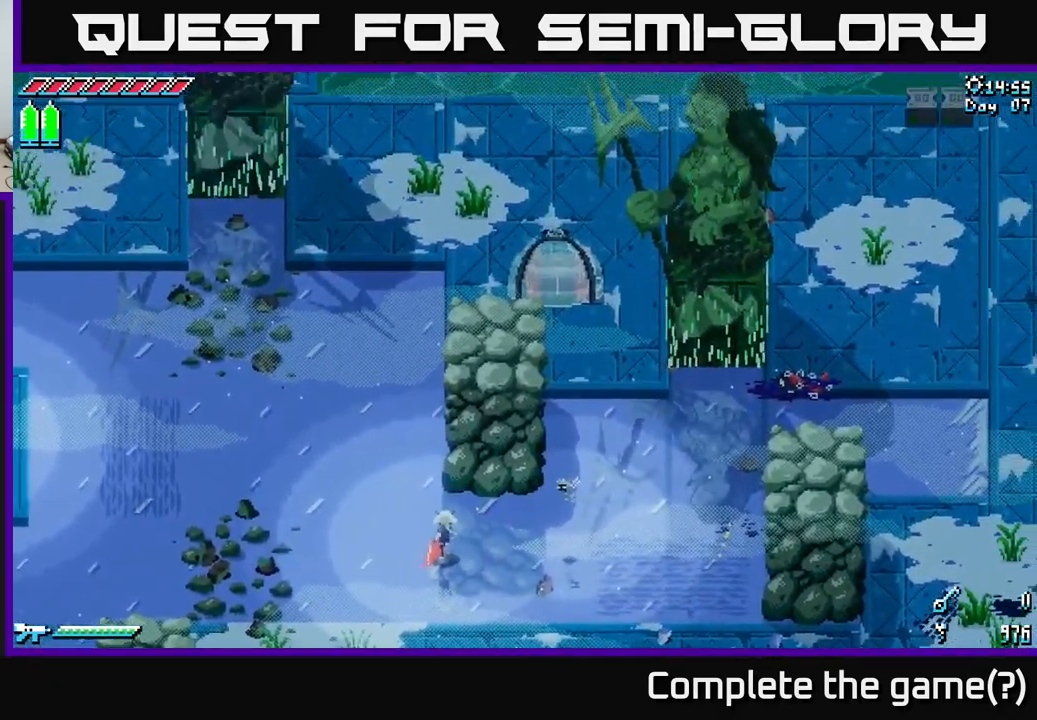
{"buttons": [], "left_stick": "center", "right_stick": "center", "events": [[183, "X", "down"], [200, "left_stick", "center"], [483, "X", "up"]]}
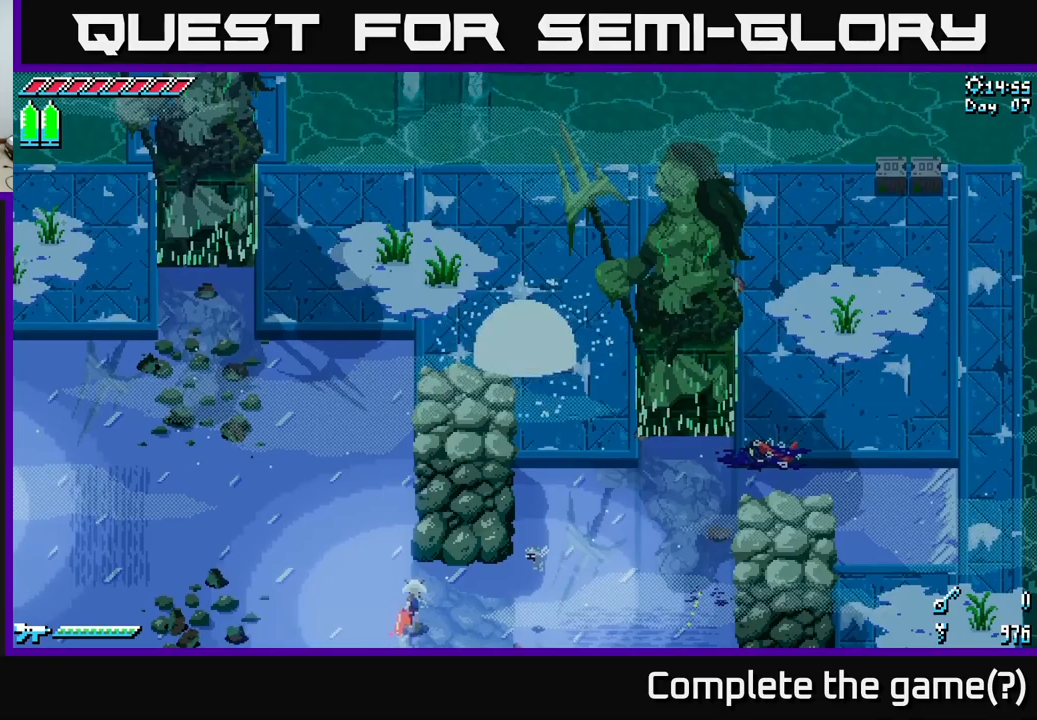
{"buttons": [], "left_stick": "right", "right_stick": "center", "events": [[417, "left_stick", "right"]]}
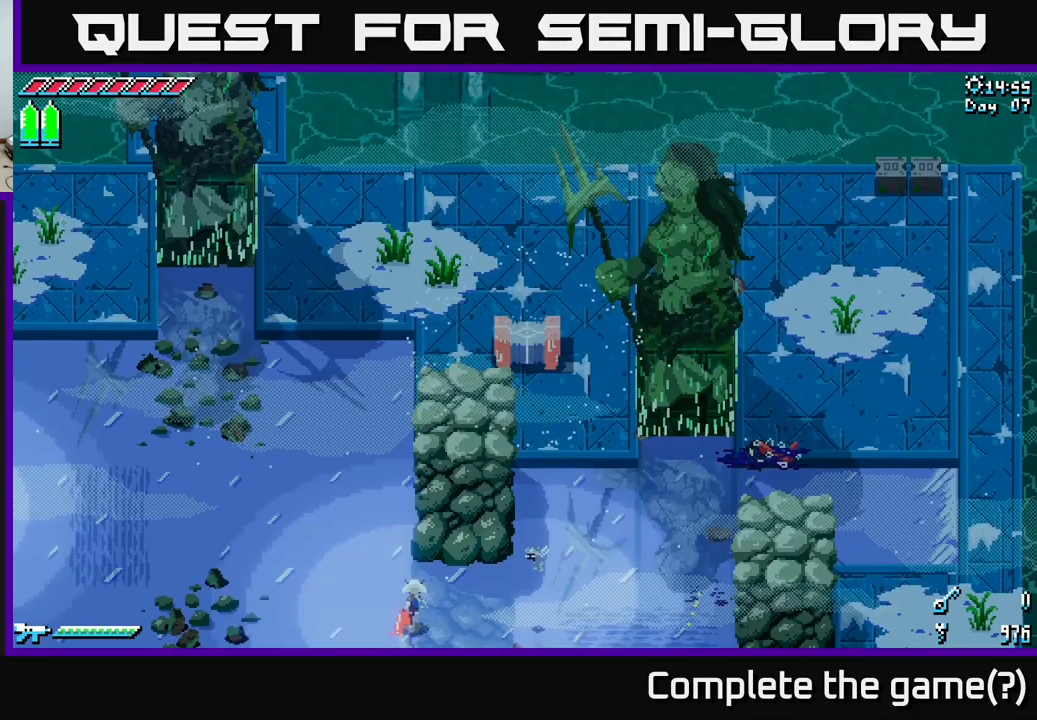
{"buttons": [], "left_stick": "right", "right_stick": "center", "events": [[283, "X", "down"], [467, "X", "up"]]}
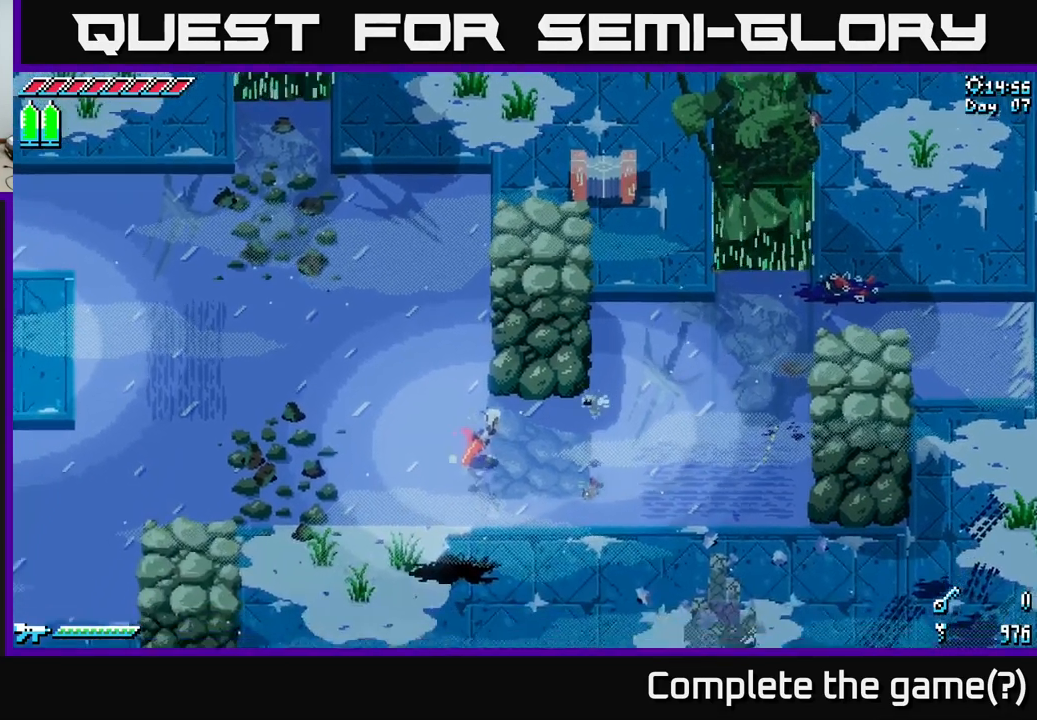
{"buttons": ["X"], "left_stick": "up-right", "right_stick": "center", "events": [[150, "X", "down"], [333, "left_stick", "up-right"], [417, "X", "up"], [500, "X", "down"]]}
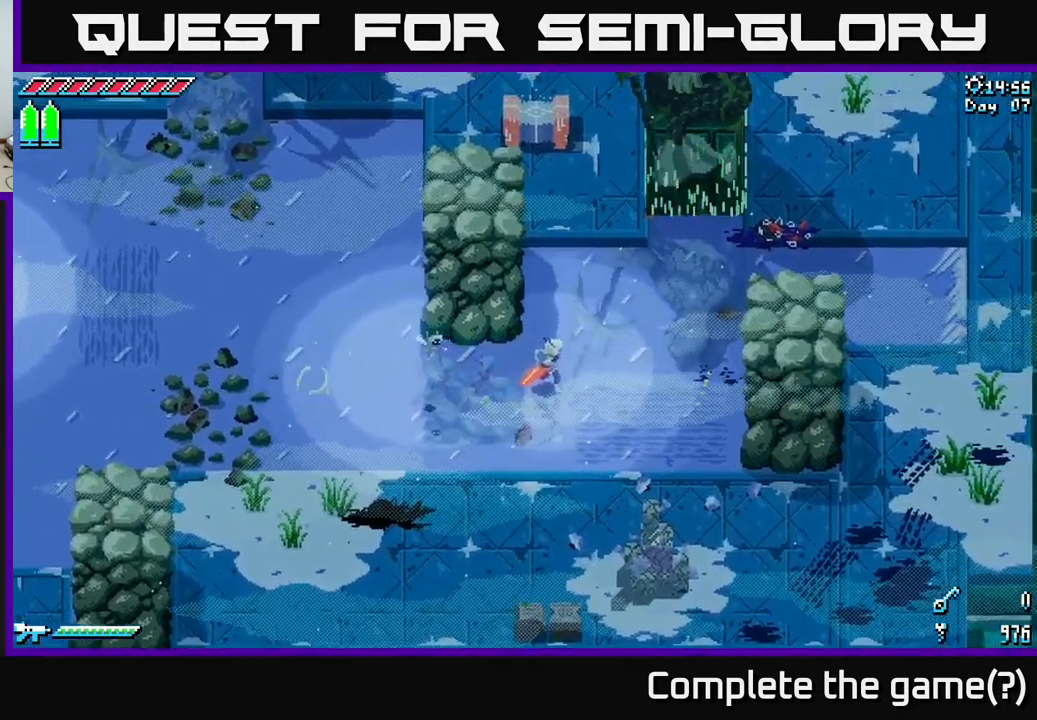
{"buttons": ["X"], "left_stick": "up", "right_stick": "center", "events": [[117, "left_stick", "up"], [183, "X", "up"], [267, "X", "down"]]}
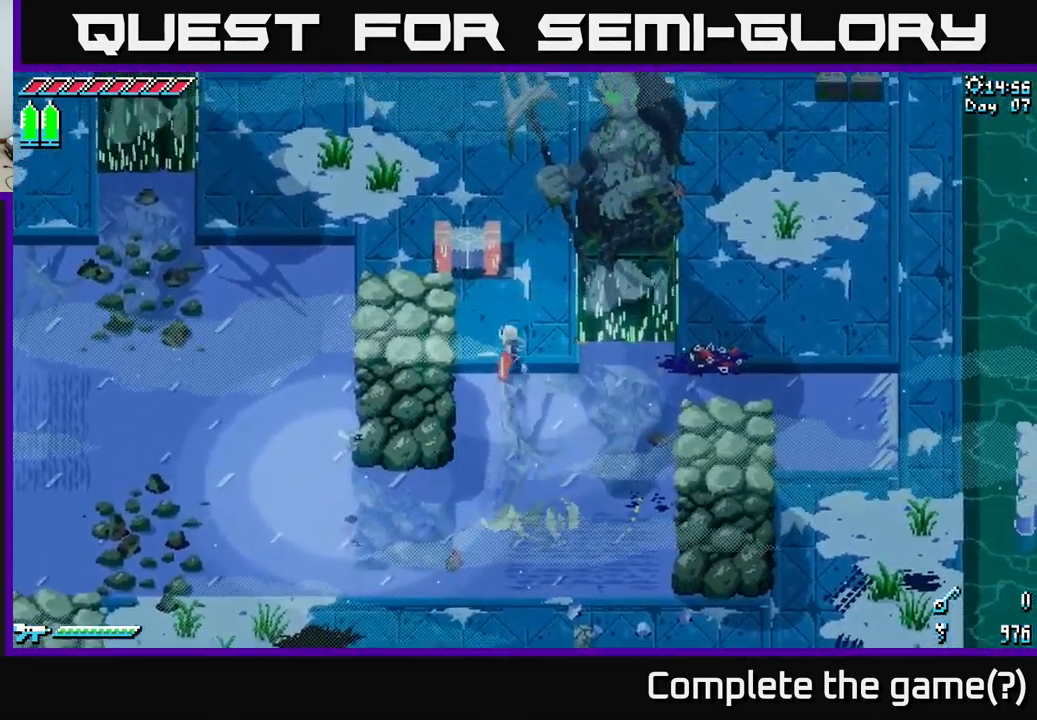
{"buttons": [], "left_stick": "center", "right_stick": "center", "events": [[133, "X", "up"], [233, "left_stick", "up-left"], [300, "Y", "down"], [350, "left_stick", "center"], [467, "Y", "up"]]}
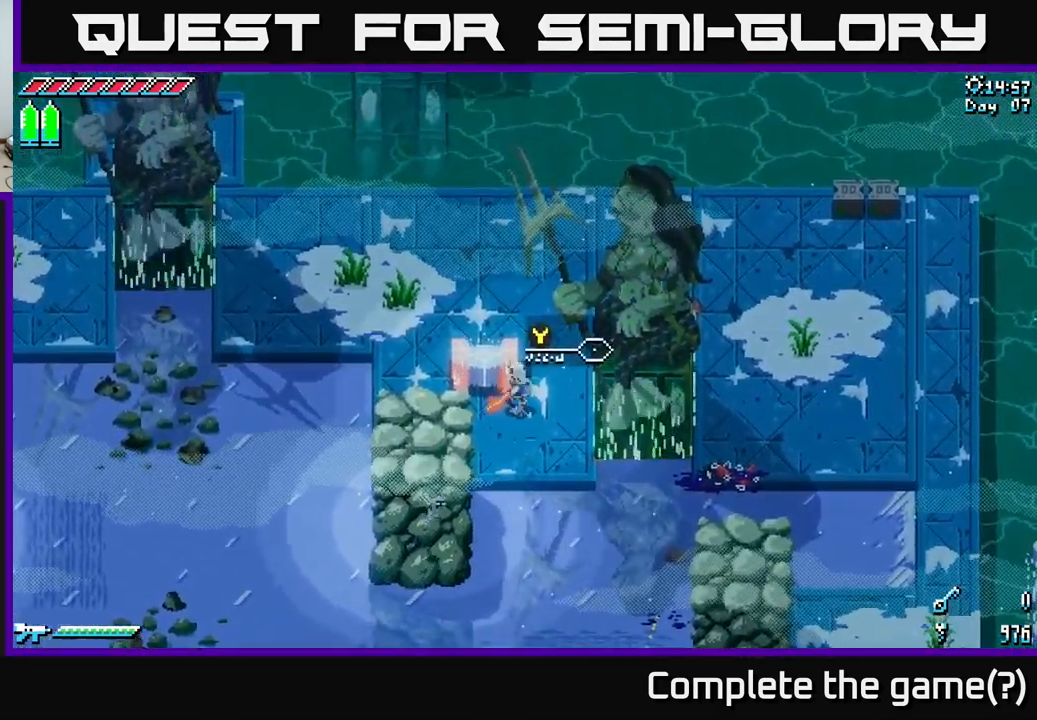
{"buttons": [], "left_stick": "center", "right_stick": "center", "events": []}
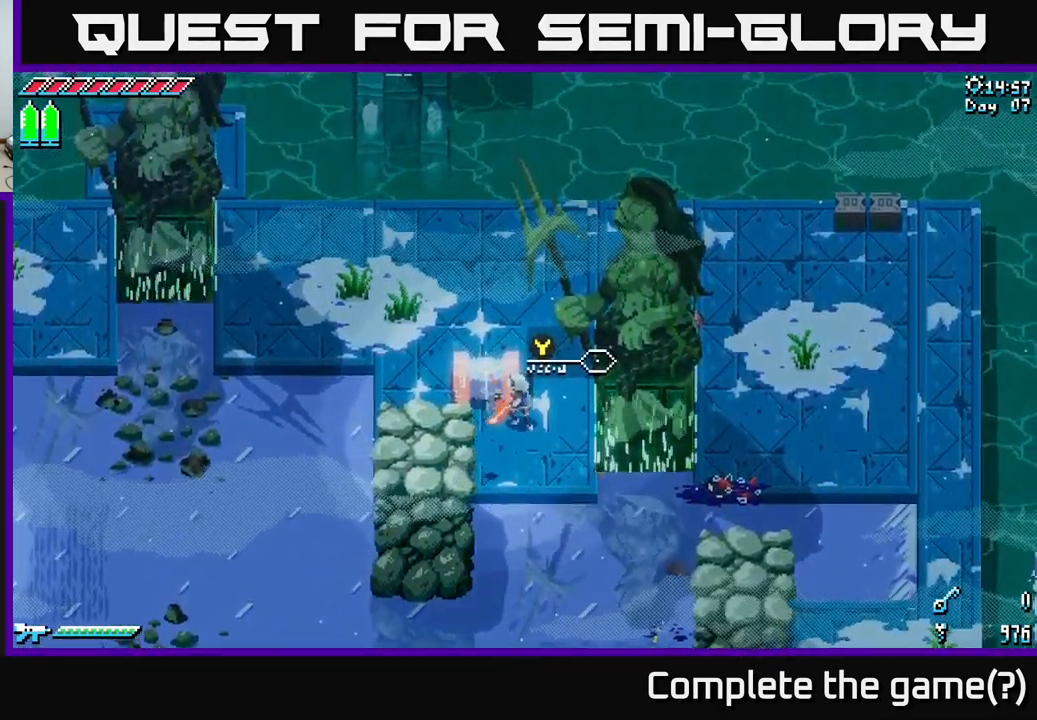
{"buttons": [], "left_stick": "center", "right_stick": "center", "events": [[167, "Y", "down"], [283, "Y", "up"]]}
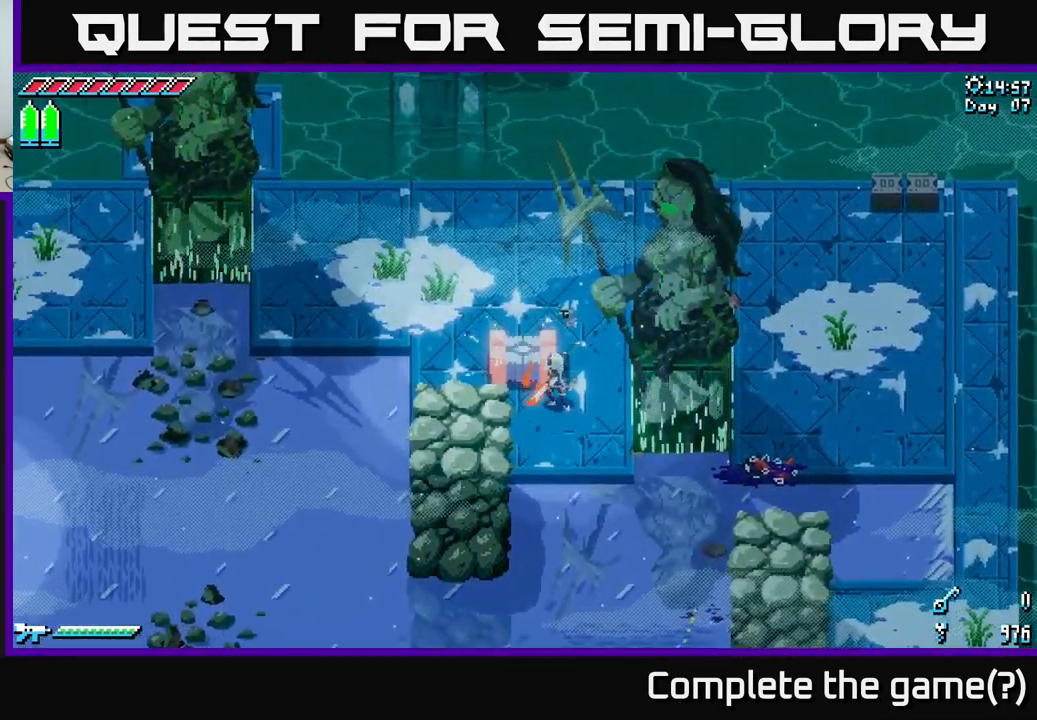
{"buttons": [], "left_stick": "center", "right_stick": "center", "events": []}
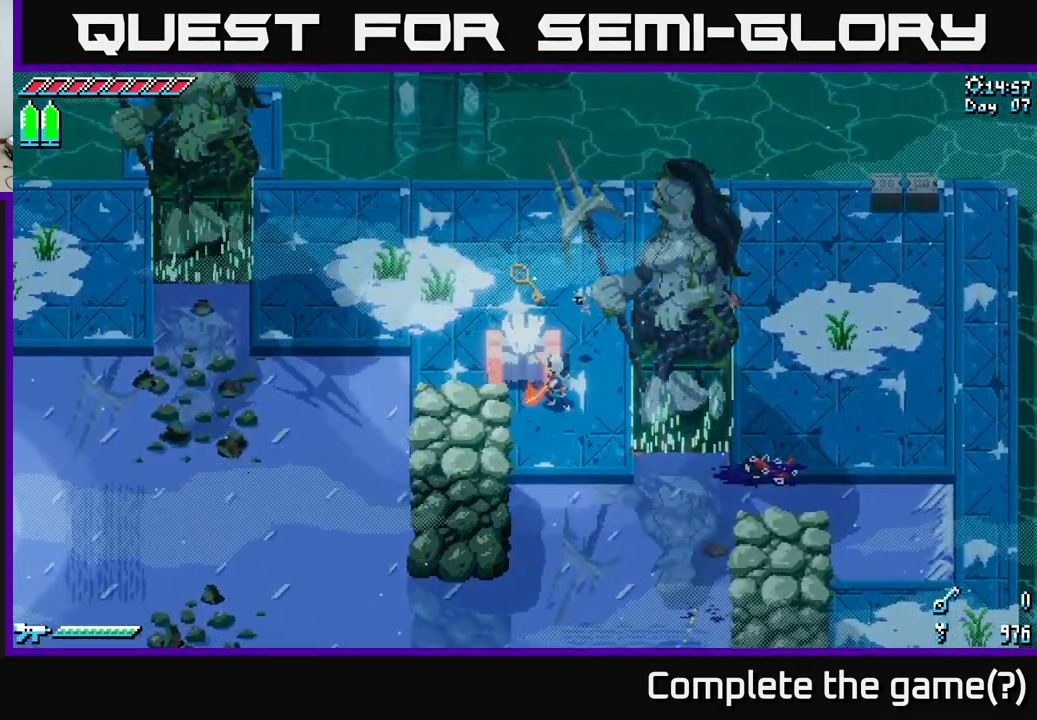
{"buttons": [], "left_stick": "center", "right_stick": "center", "events": []}
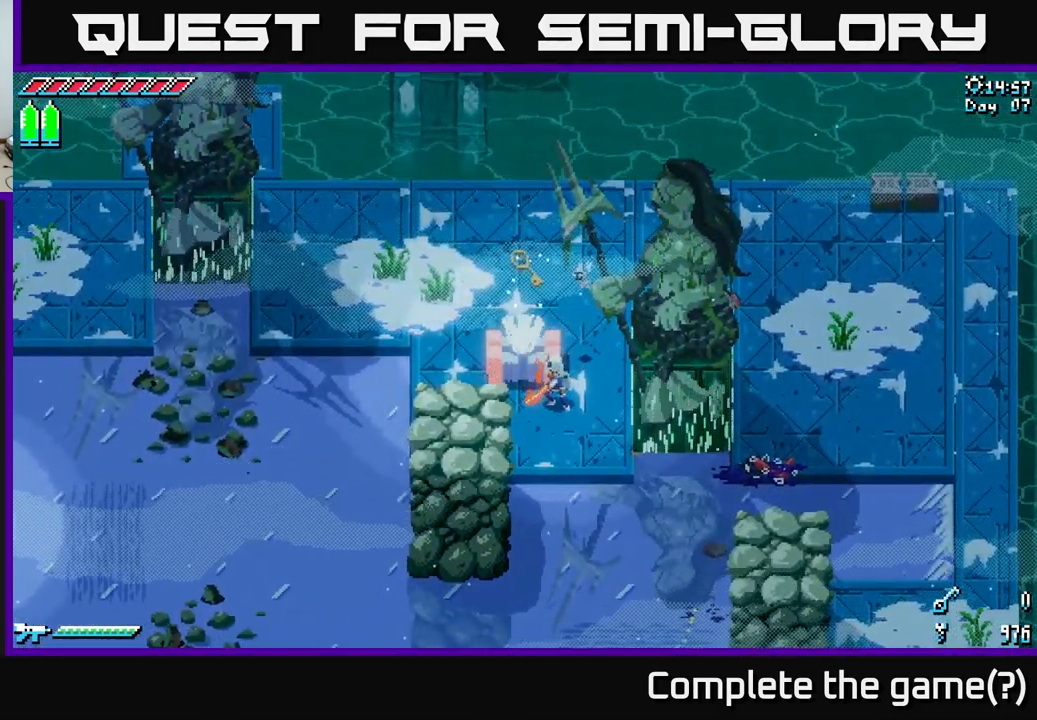
{"buttons": [], "left_stick": "up-right", "right_stick": "center", "events": [[100, "left_stick", "up-right"], [334, "X", "down"], [434, "X", "up"]]}
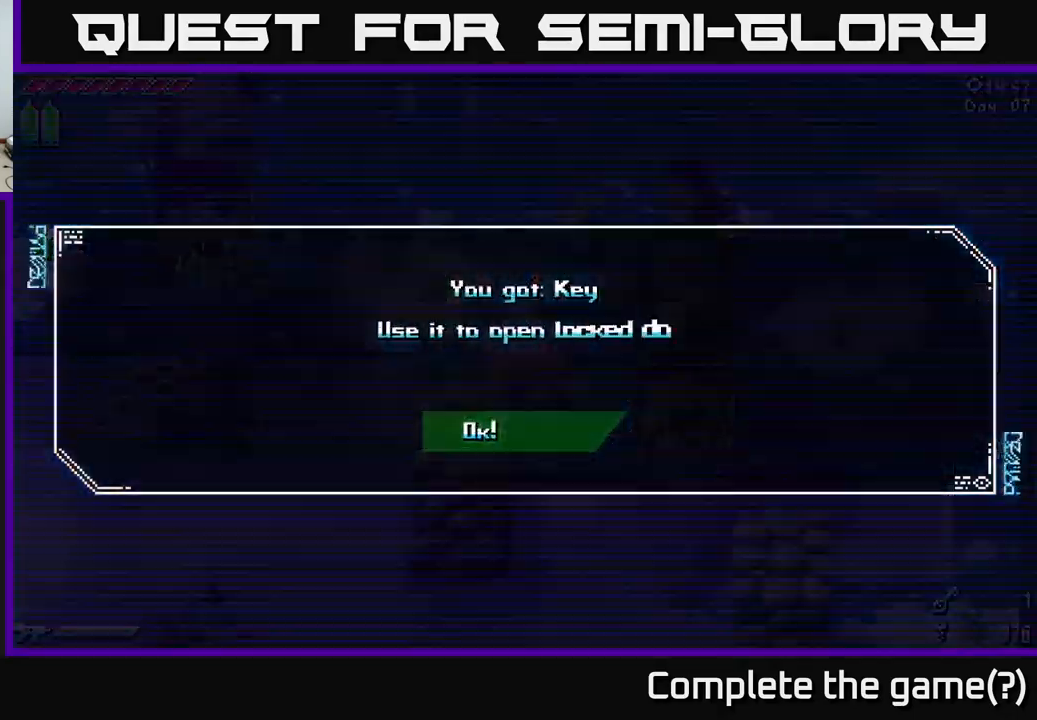
{"buttons": ["A"], "left_stick": "center", "right_stick": "center", "events": [[100, "X", "down"], [217, "left_stick", "center"], [234, "X", "up"], [434, "A", "down"]]}
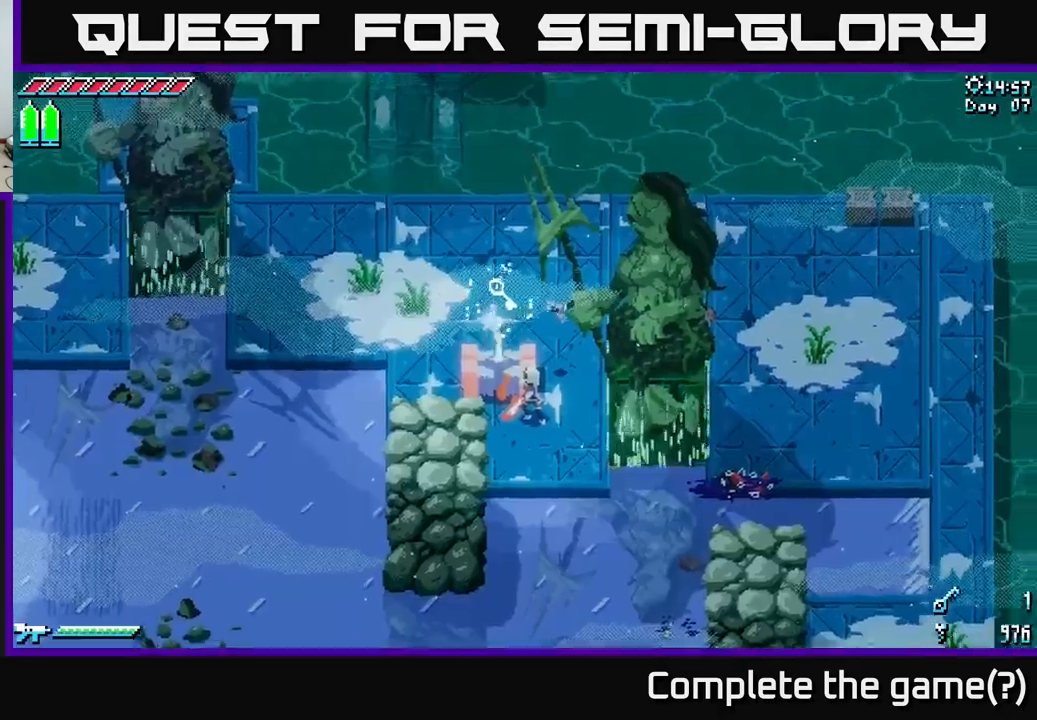
{"buttons": ["X"], "left_stick": "left", "right_stick": "center", "events": [[84, "A", "up"], [134, "left_stick", "left"], [234, "X", "down"]]}
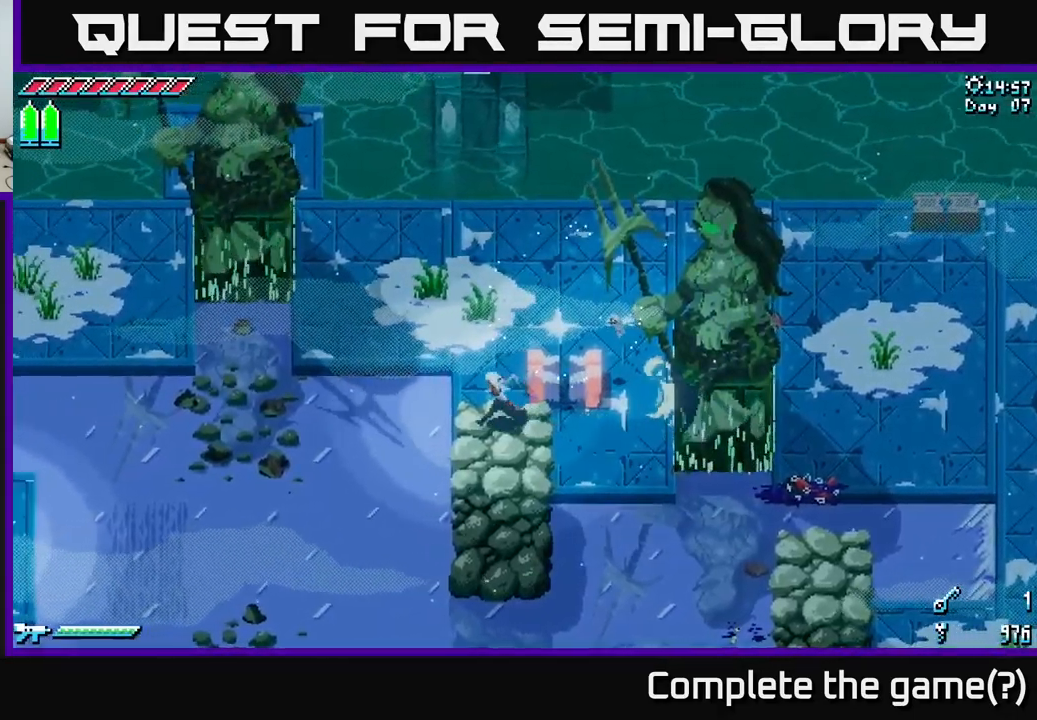
{"buttons": ["X"], "left_stick": "down-left", "right_stick": "center", "events": [[234, "left_stick", "down-left"]]}
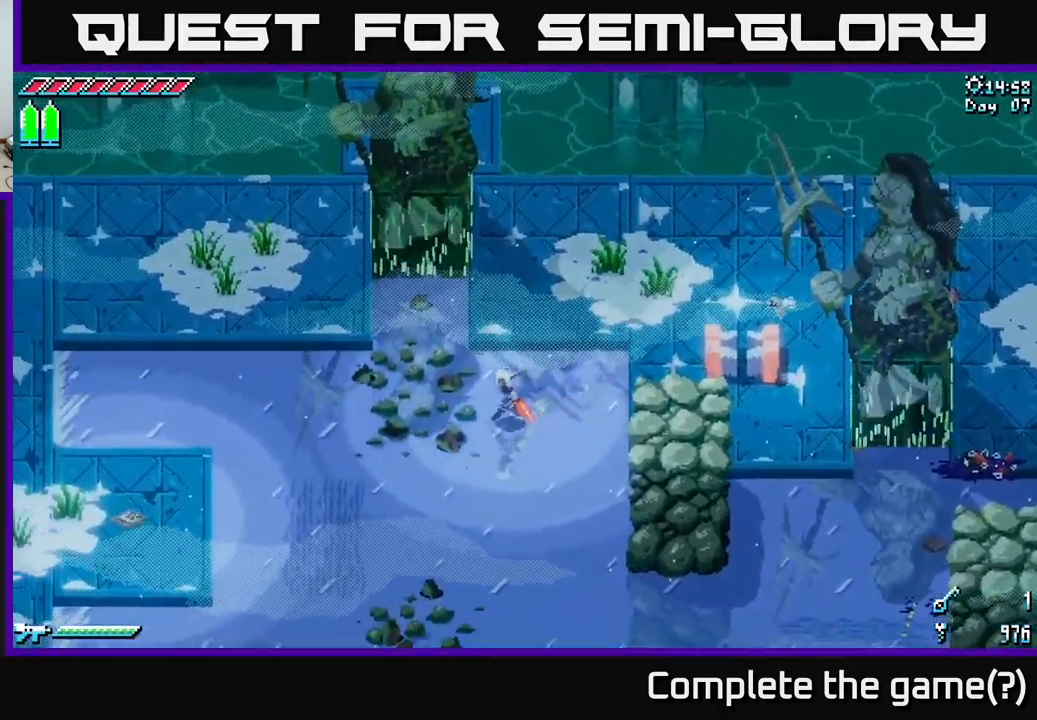
{"buttons": ["X"], "left_stick": "down-left", "right_stick": "center", "events": []}
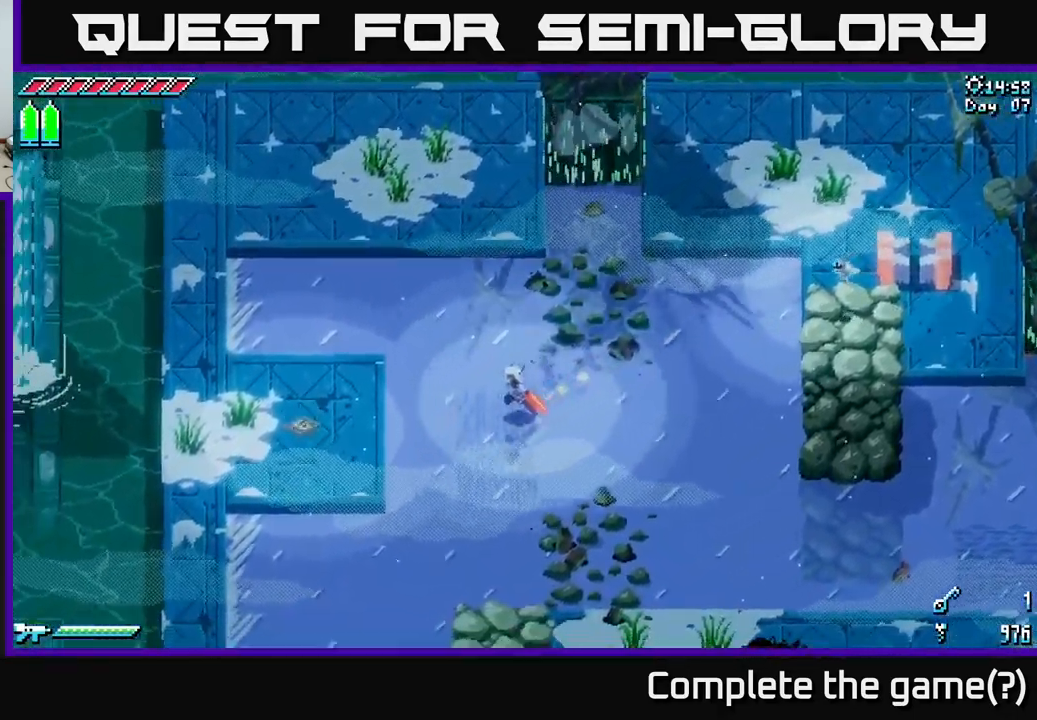
{"buttons": ["X"], "left_stick": "down-left", "right_stick": "center", "events": []}